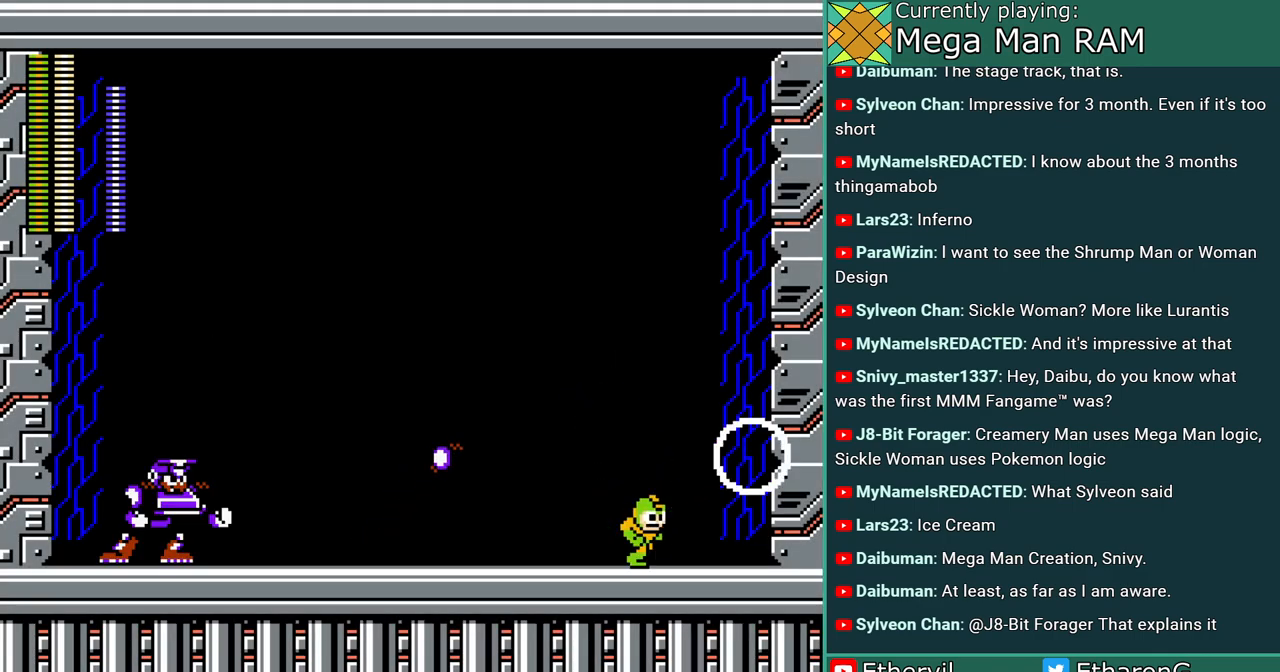
Gameplay with a controller; each line is a JSON object with the inputs held at the frame after it. "events" lists button and stick changes between this image and that frame as [ms after this image, input, new state], when the widget could be followed in between. Not read: L3 R3.
{"buttons": ["A", "DPAD_LEFT"], "events": [[83, "DPAD_RIGHT", "up"], [117, "B", "down"], [150, "DPAD_LEFT", "down"], [233, "A", "down"], [467, "B", "up"]]}
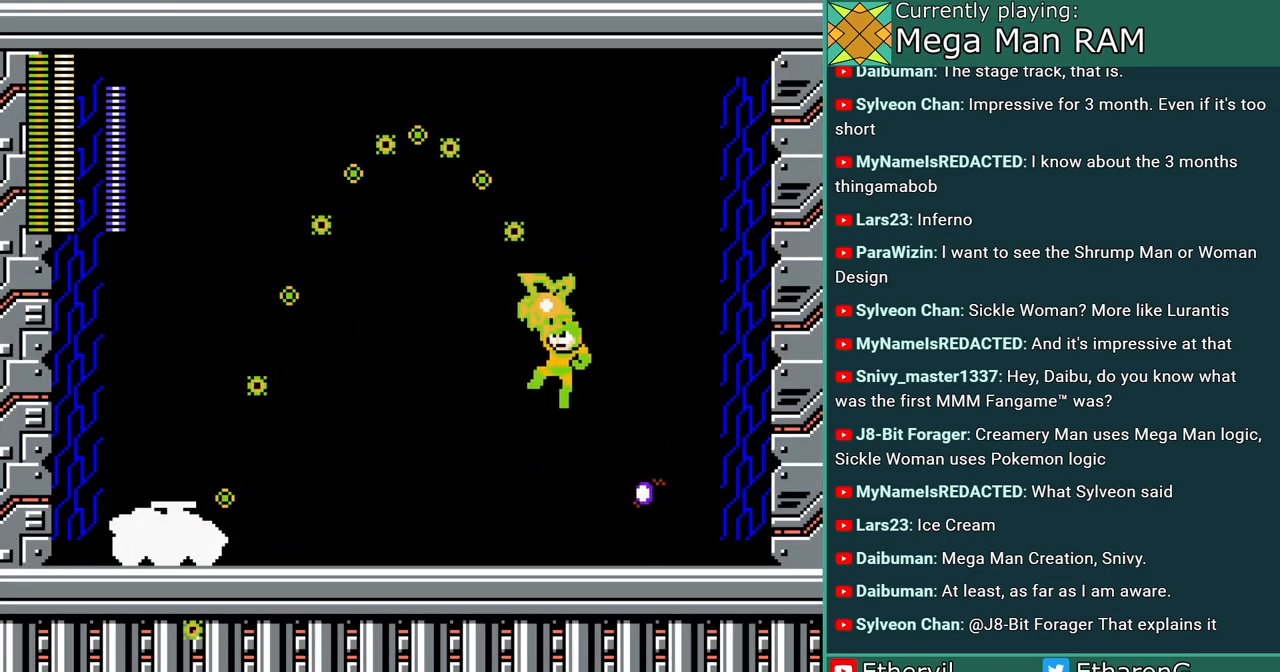
{"buttons": [], "events": [[100, "DPAD_LEFT", "up"], [150, "A", "up"]]}
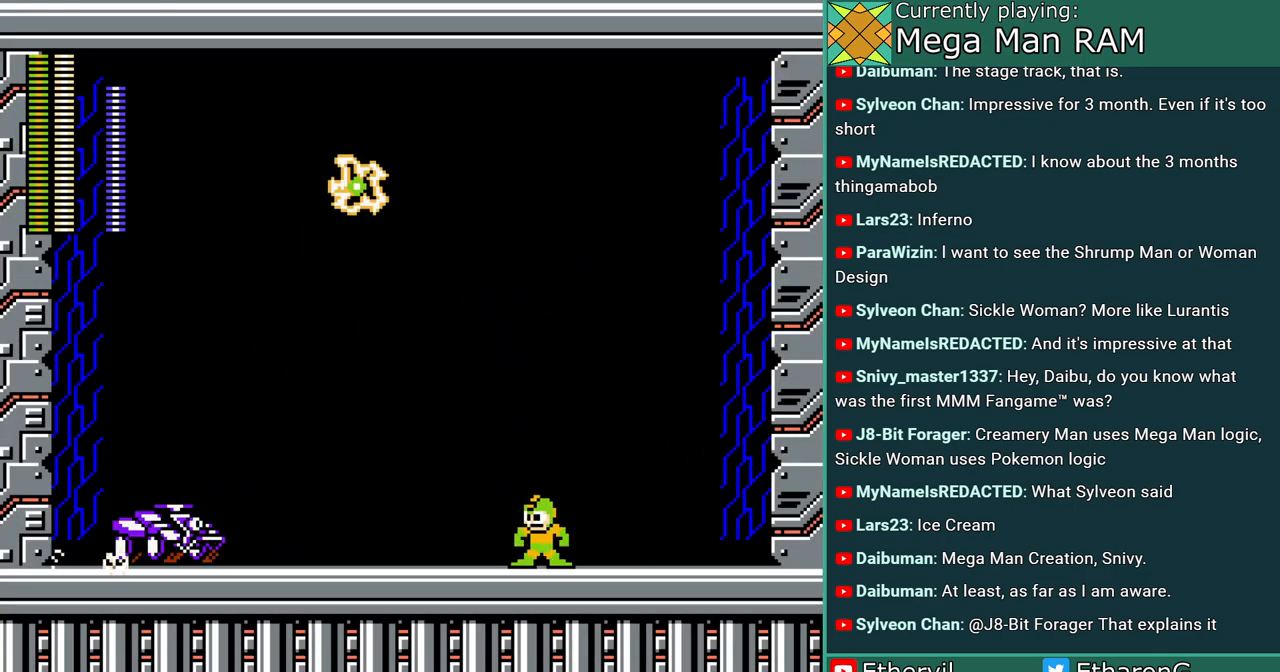
{"buttons": ["B", "DPAD_LEFT"], "events": [[333, "DPAD_LEFT", "down"], [350, "B", "down"]]}
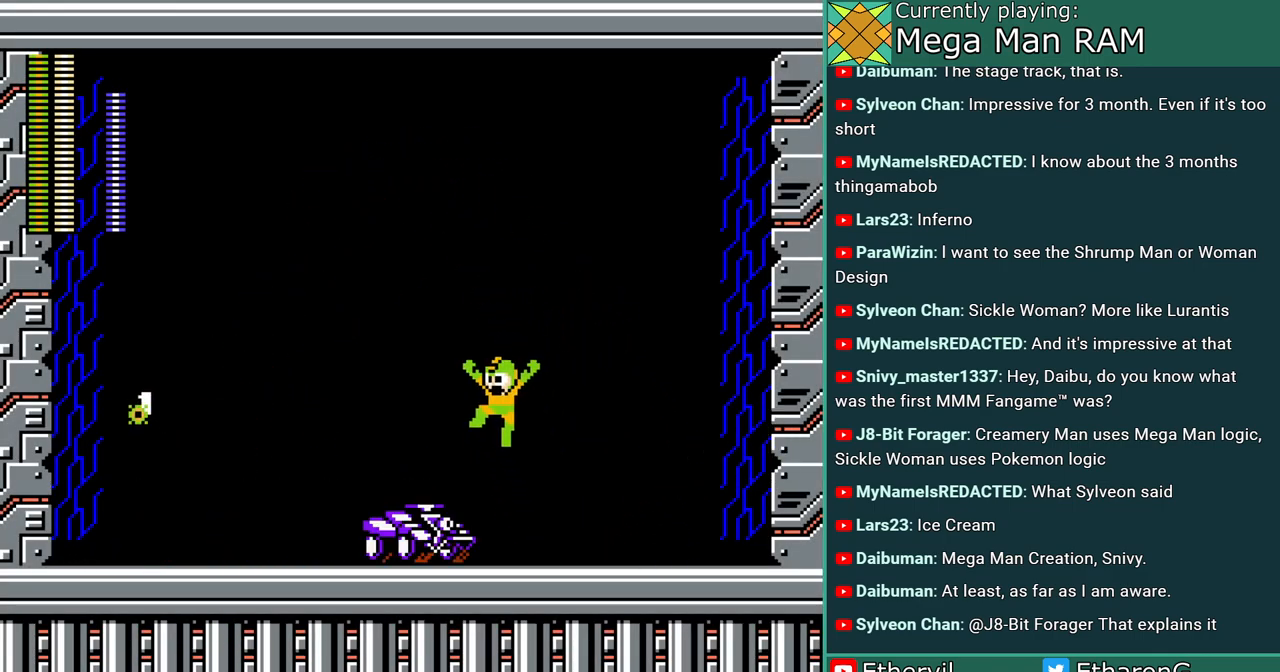
{"buttons": [], "events": [[267, "DPAD_RIGHT", "down"], [317, "C", "down"], [317, "DPAD_RIGHT", "up"], [367, "B", "up"], [383, "A", "down"], [433, "A", "up"], [433, "C", "up"], [500, "DPAD_LEFT", "up"]]}